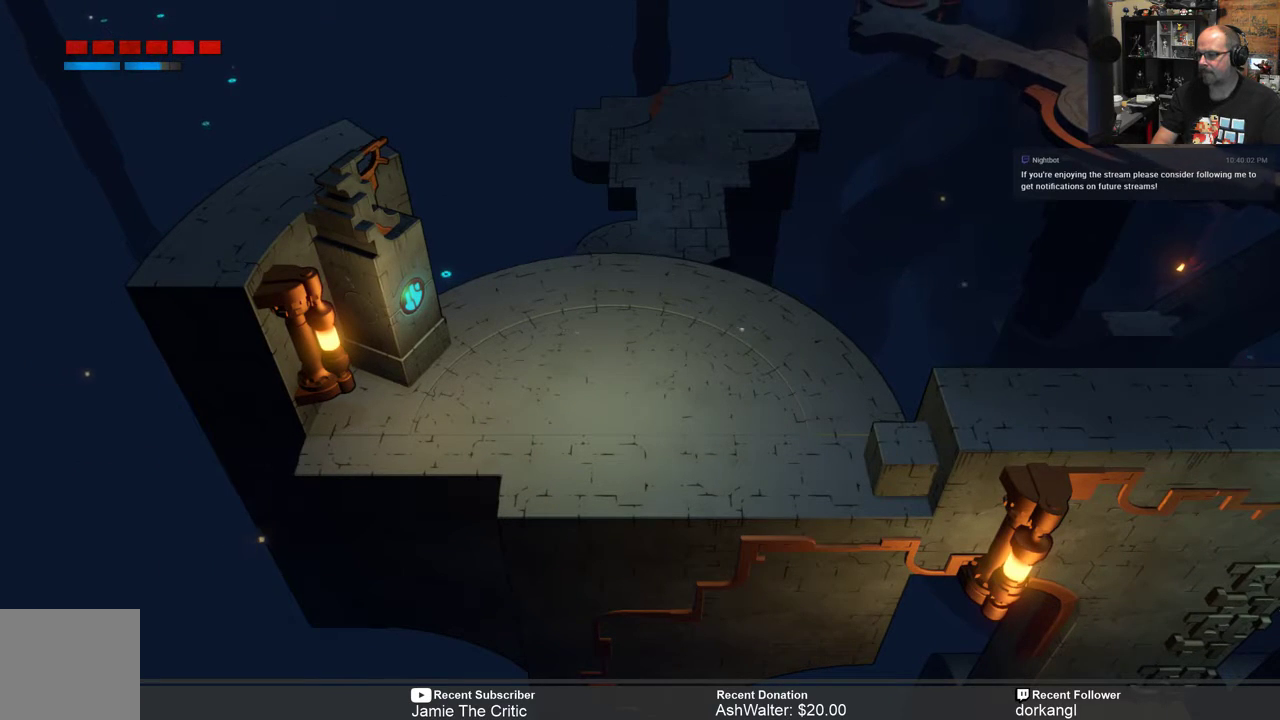
Gameplay with a controller (Xbox layout); each line is a JSON object with the inputs held at the frame after it. "events" lists button and stick changes between this image and that frame as [ms after this image, input, new state], when the widget could be followed in between. Not read: SHARE.
{"buttons": ["R2"], "left_stick": "center", "right_stick": "center", "events": []}
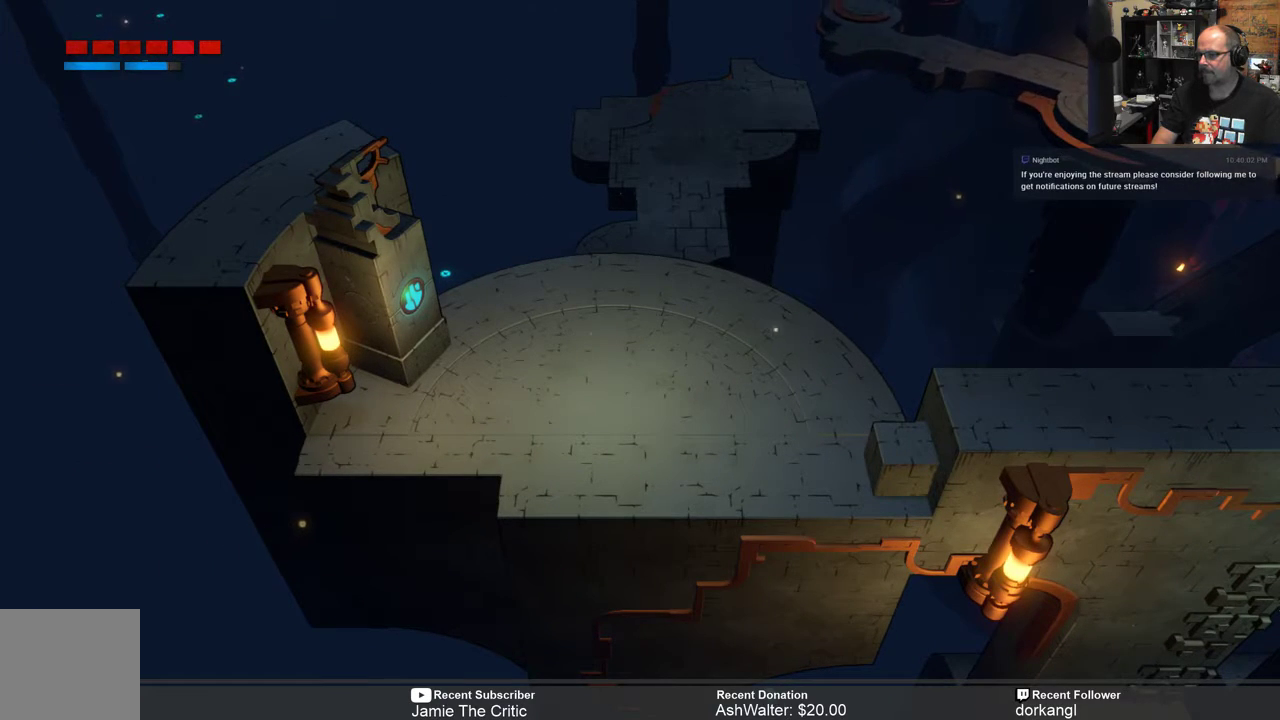
{"buttons": ["R2"], "left_stick": "center", "right_stick": "center", "events": []}
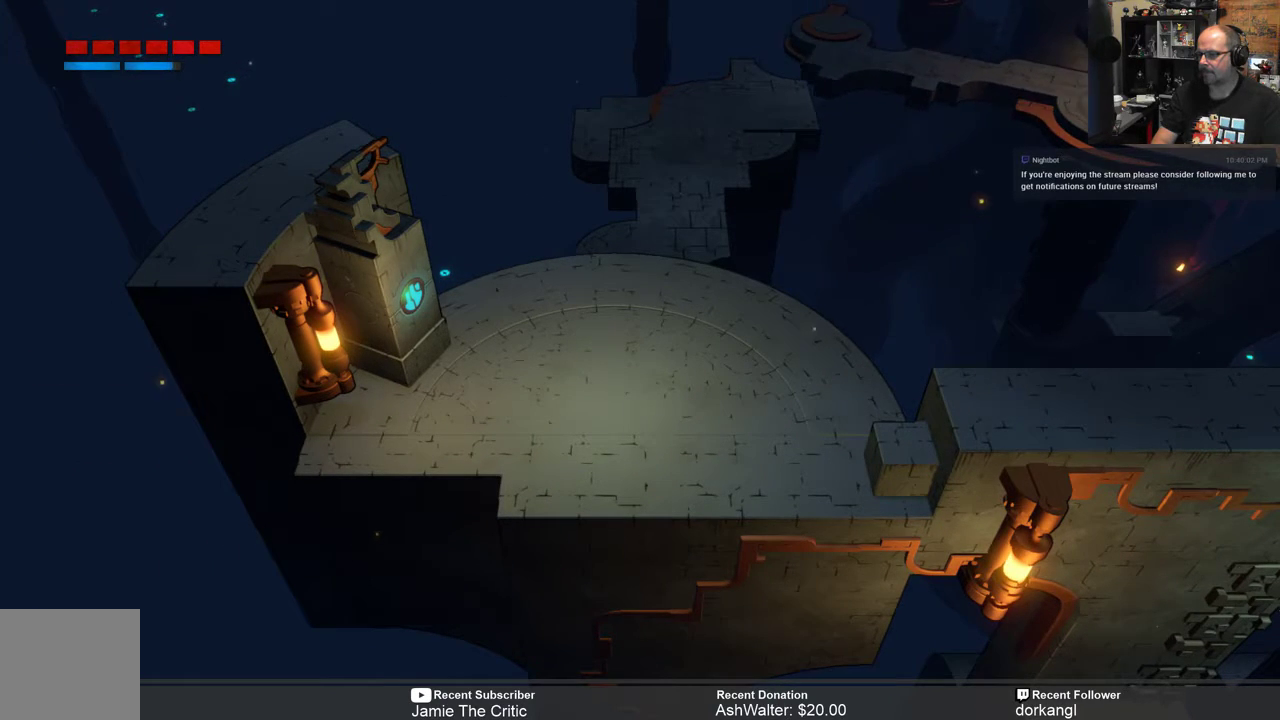
{"buttons": ["R2"], "left_stick": "center", "right_stick": "center", "events": []}
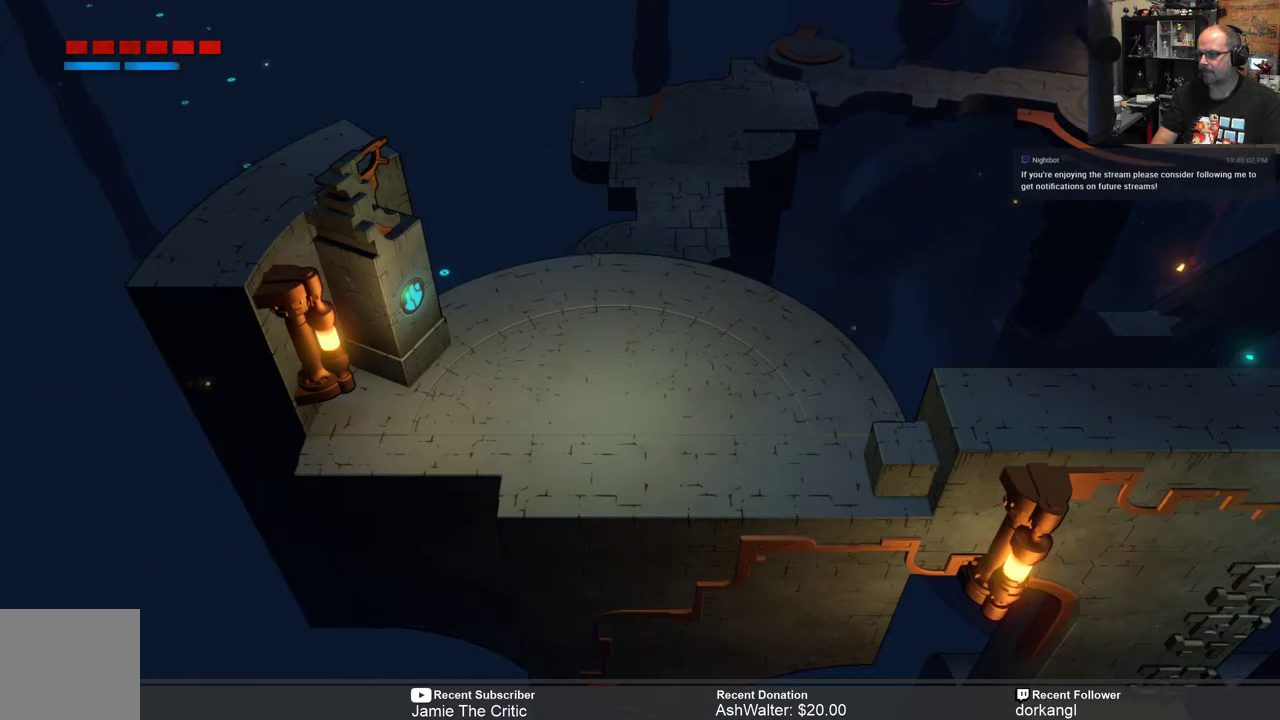
{"buttons": ["R2"], "left_stick": "center", "right_stick": "center", "events": []}
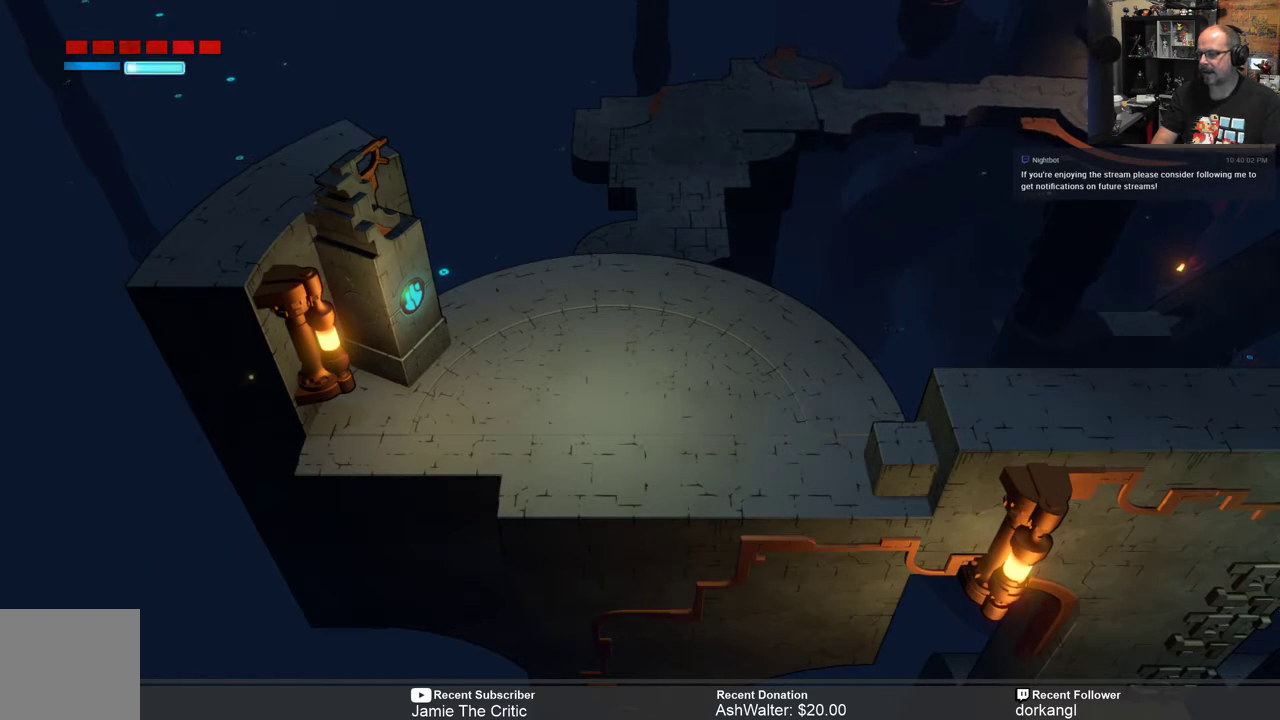
{"buttons": ["R2"], "left_stick": "center", "right_stick": "center", "events": []}
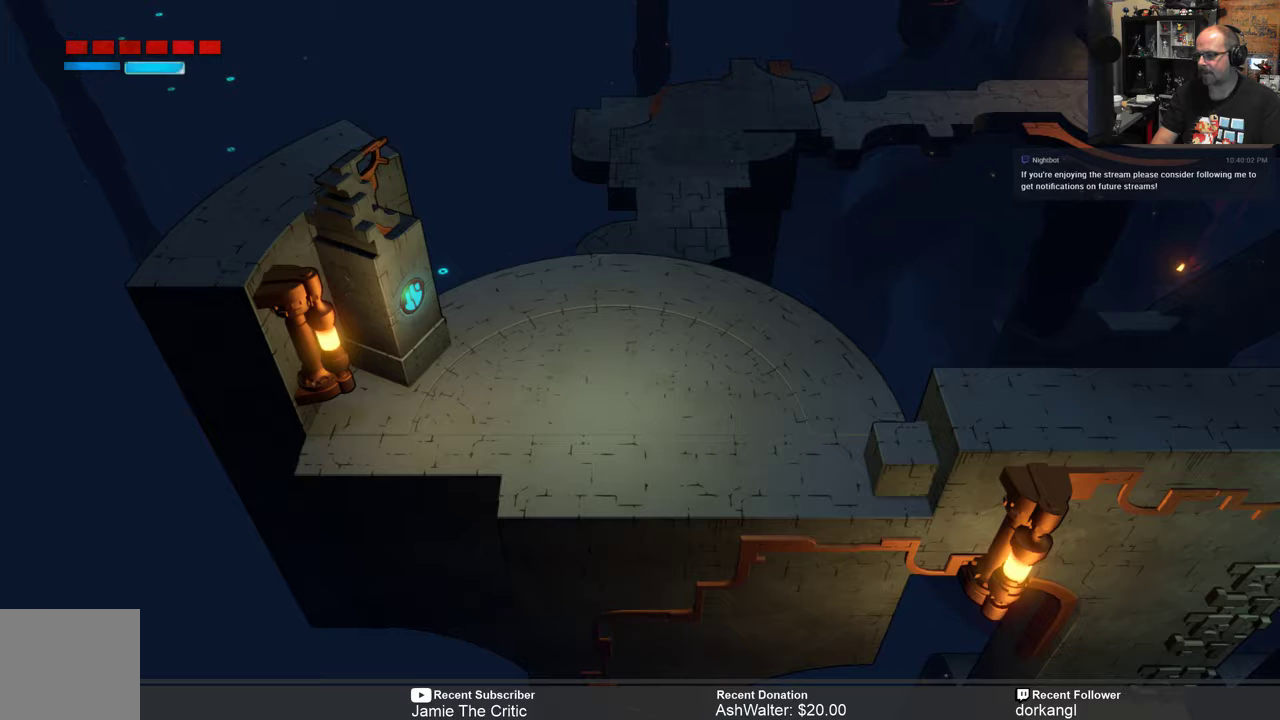
{"buttons": ["R2"], "left_stick": "up", "right_stick": "center", "events": [[267, "left_stick", "up"]]}
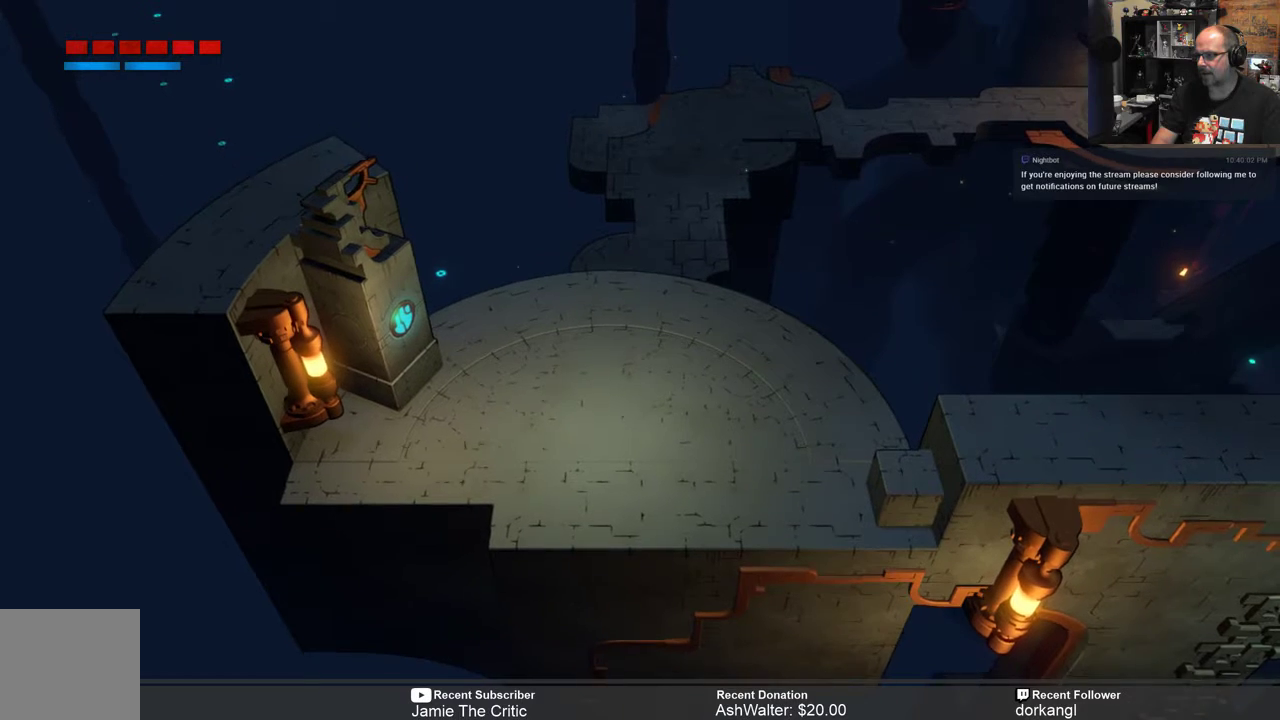
{"buttons": ["R2"], "left_stick": "up-right", "right_stick": "center", "events": [[100, "left_stick", "up-right"]]}
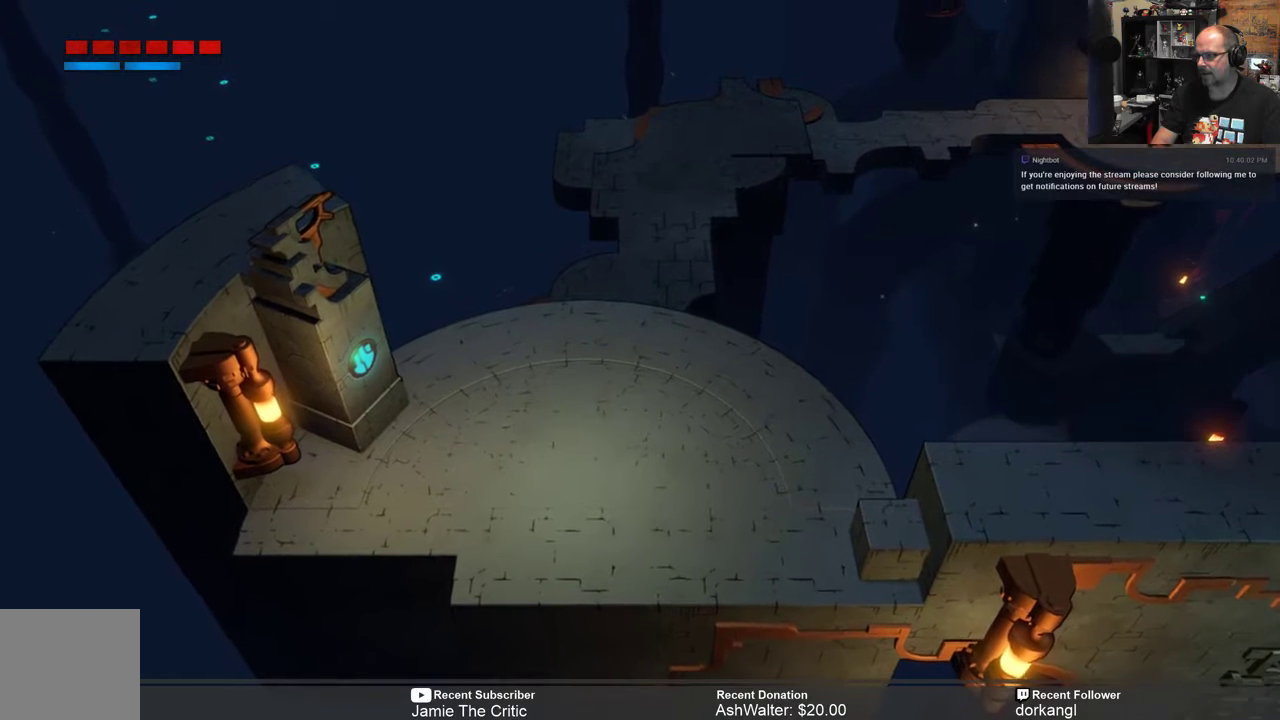
{"buttons": ["R2"], "left_stick": "center", "right_stick": "center", "events": [[417, "left_stick", "center"]]}
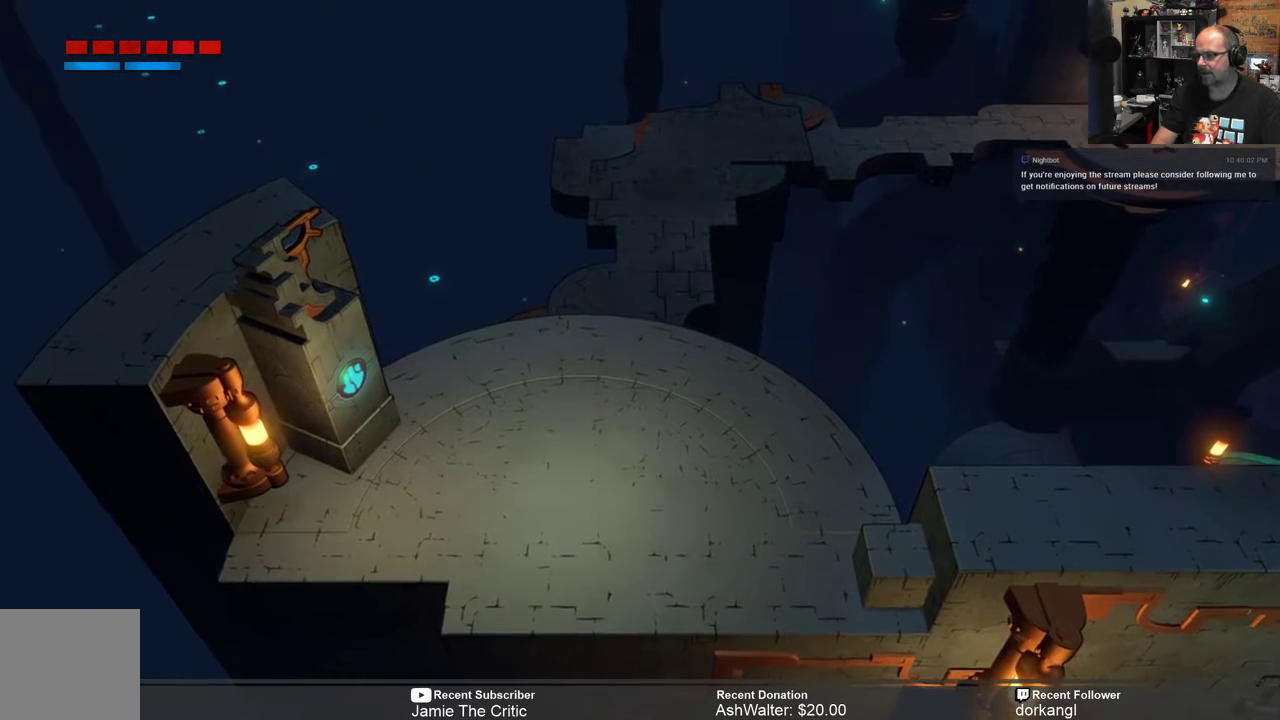
{"buttons": ["R2"], "left_stick": "up", "right_stick": "center", "events": [[183, "left_stick", "up"]]}
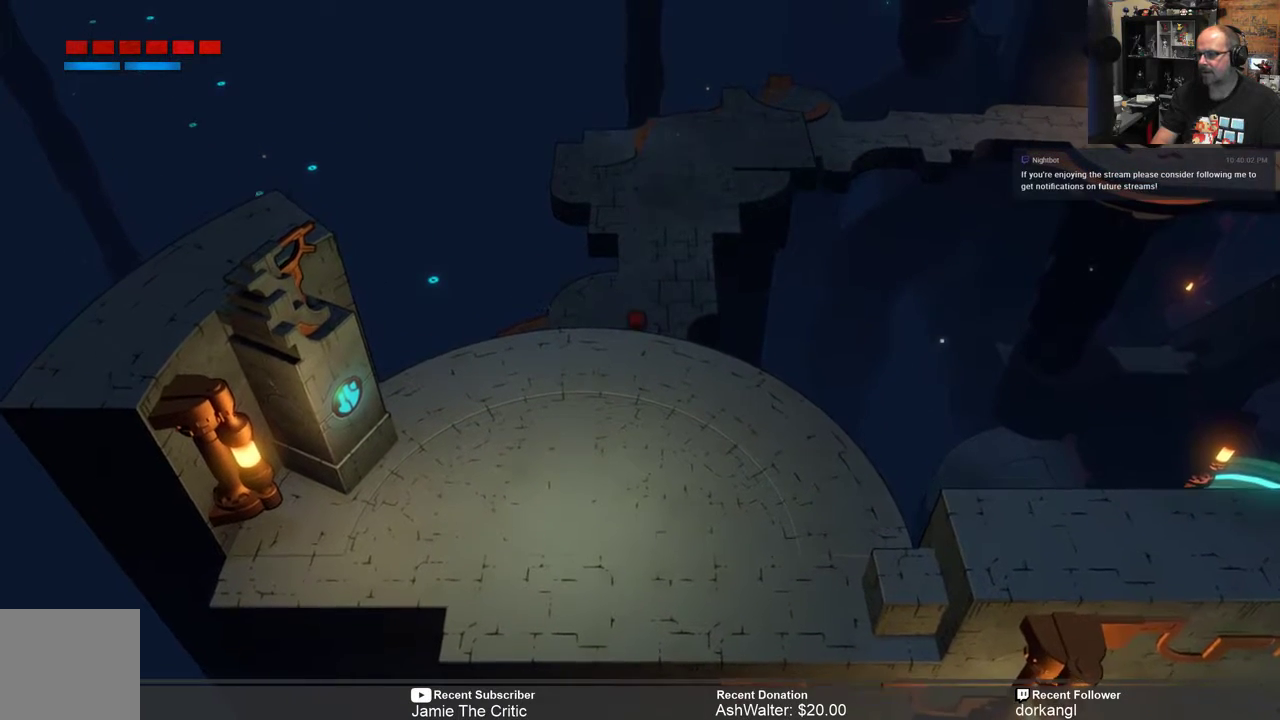
{"buttons": ["R2"], "left_stick": "up", "right_stick": "center", "events": []}
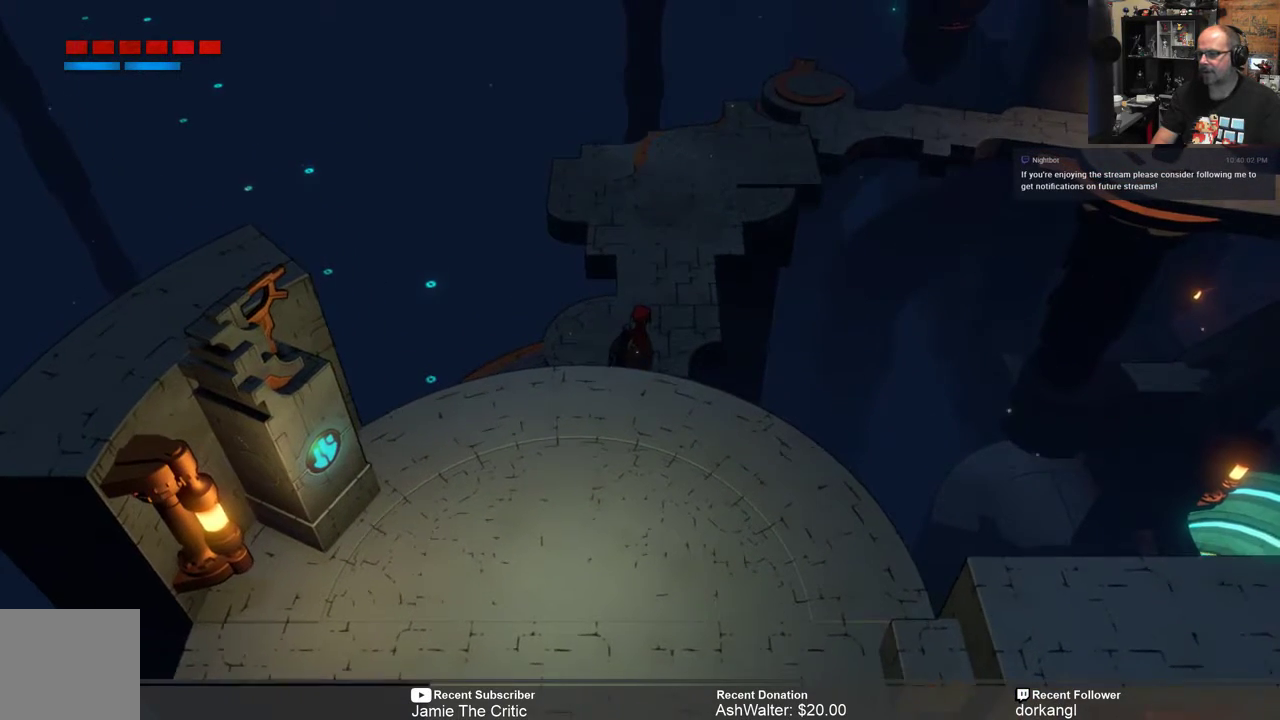
{"buttons": ["R2"], "left_stick": "center", "right_stick": "center", "events": [[350, "left_stick", "center"]]}
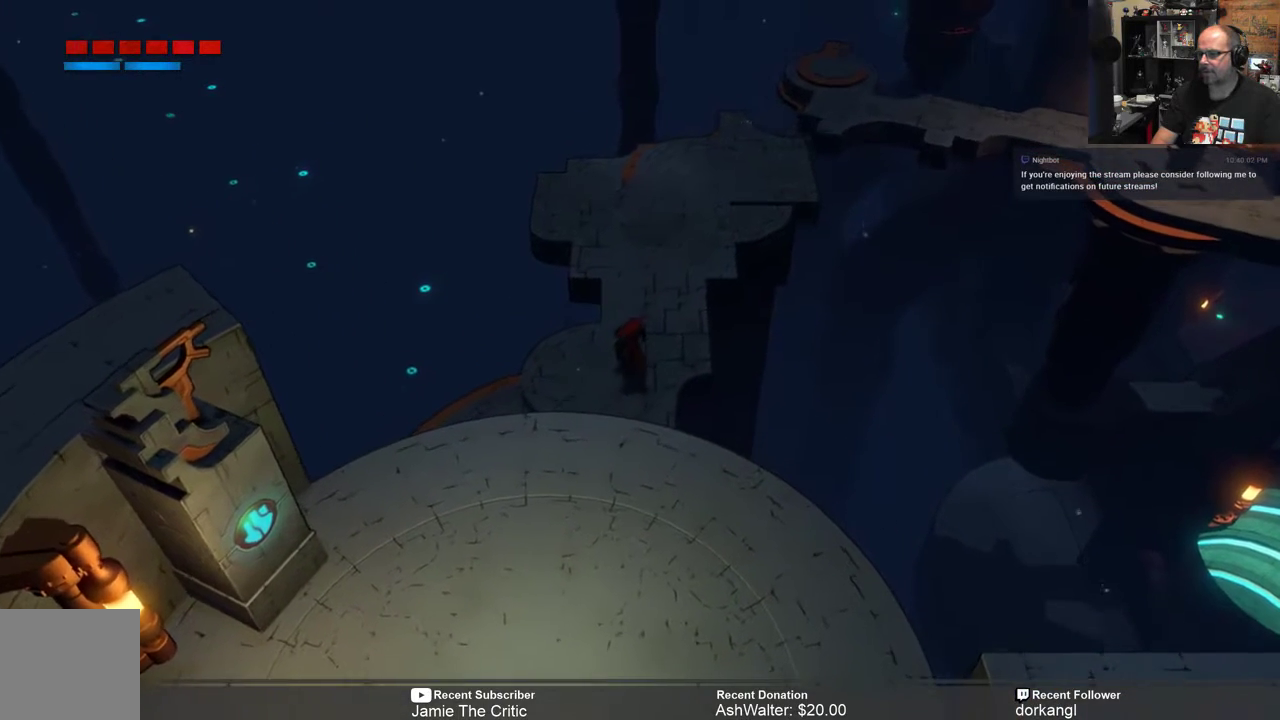
{"buttons": ["R2"], "left_stick": "up", "right_stick": "center", "events": [[83, "left_stick", "up-right"], [467, "left_stick", "up"]]}
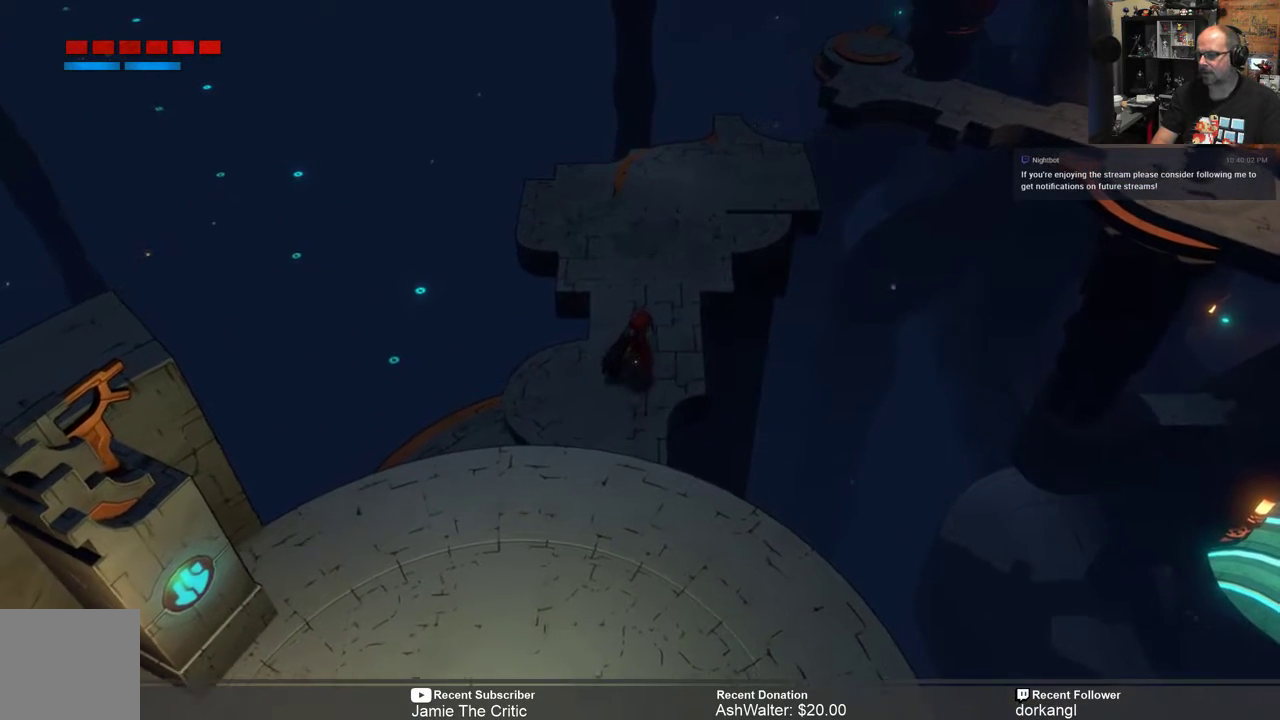
{"buttons": ["R2"], "left_stick": "up", "right_stick": "center", "events": []}
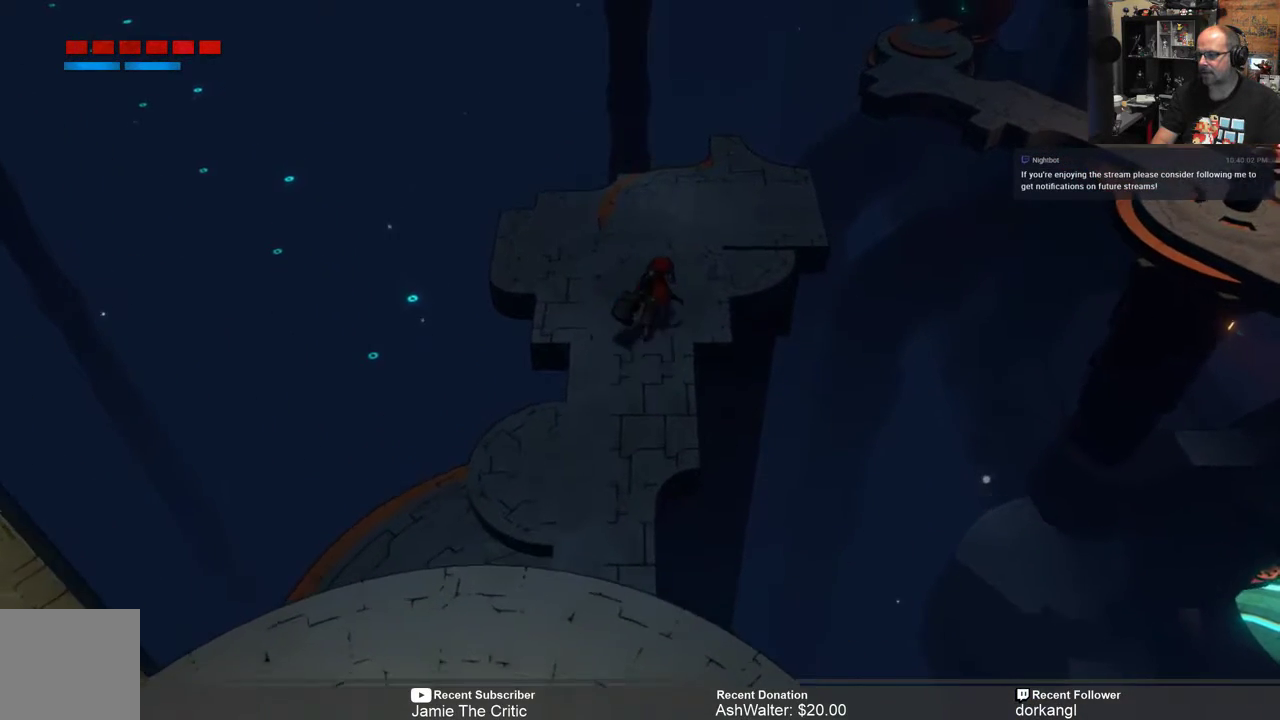
{"buttons": ["R2"], "left_stick": "up", "right_stick": "center", "events": []}
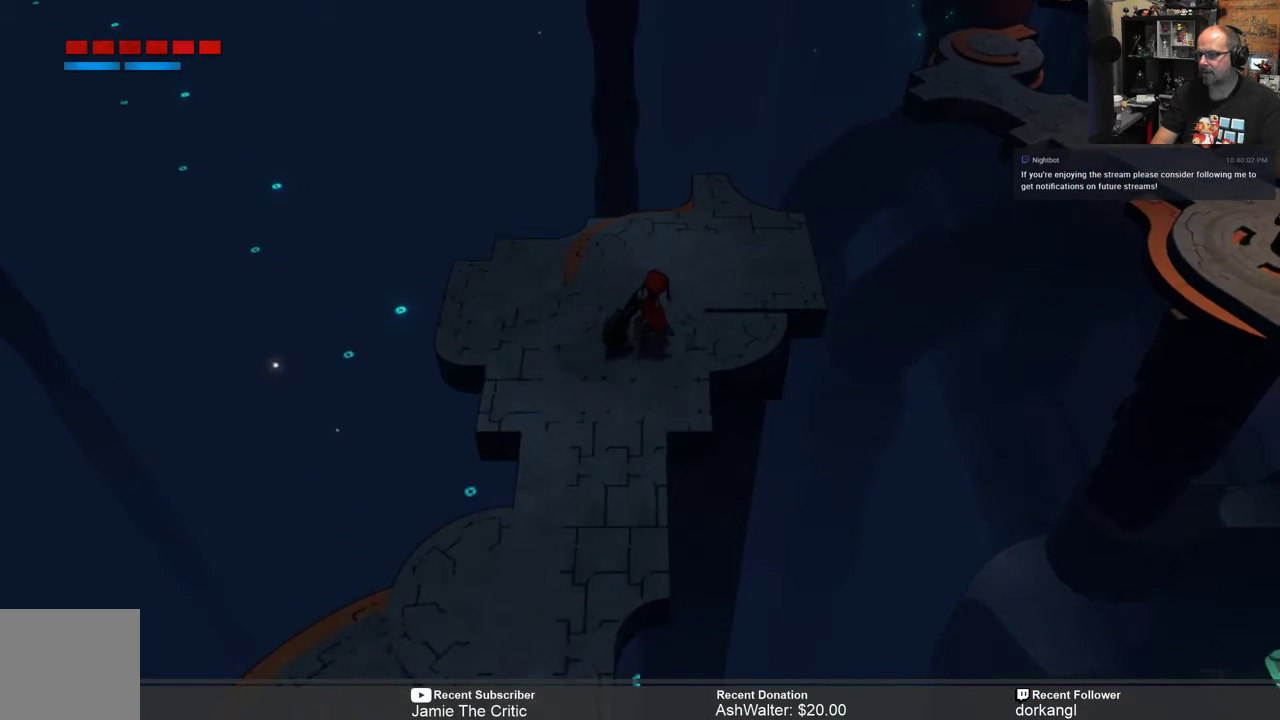
{"buttons": ["R2"], "left_stick": "center", "right_stick": "center", "events": [[350, "left_stick", "center"]]}
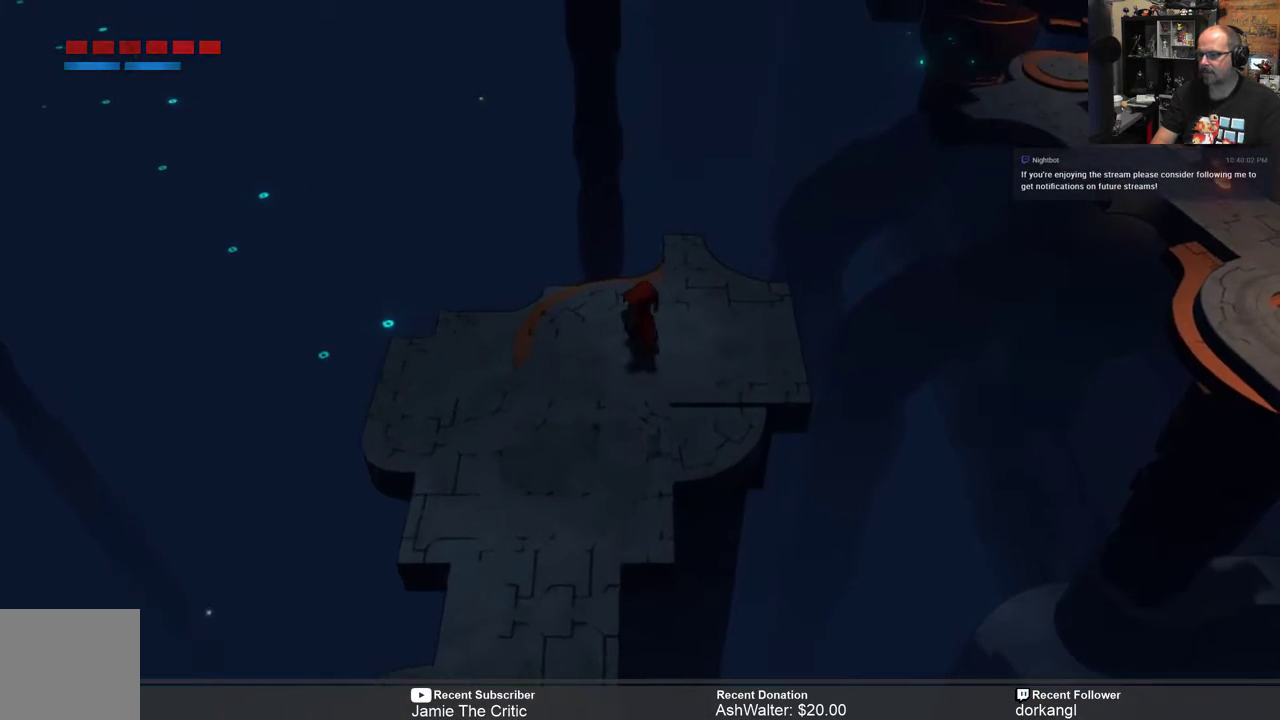
{"buttons": ["R2"], "left_stick": "center", "right_stick": "center", "events": [[100, "left_stick", "up-right"], [217, "left_stick", "center"]]}
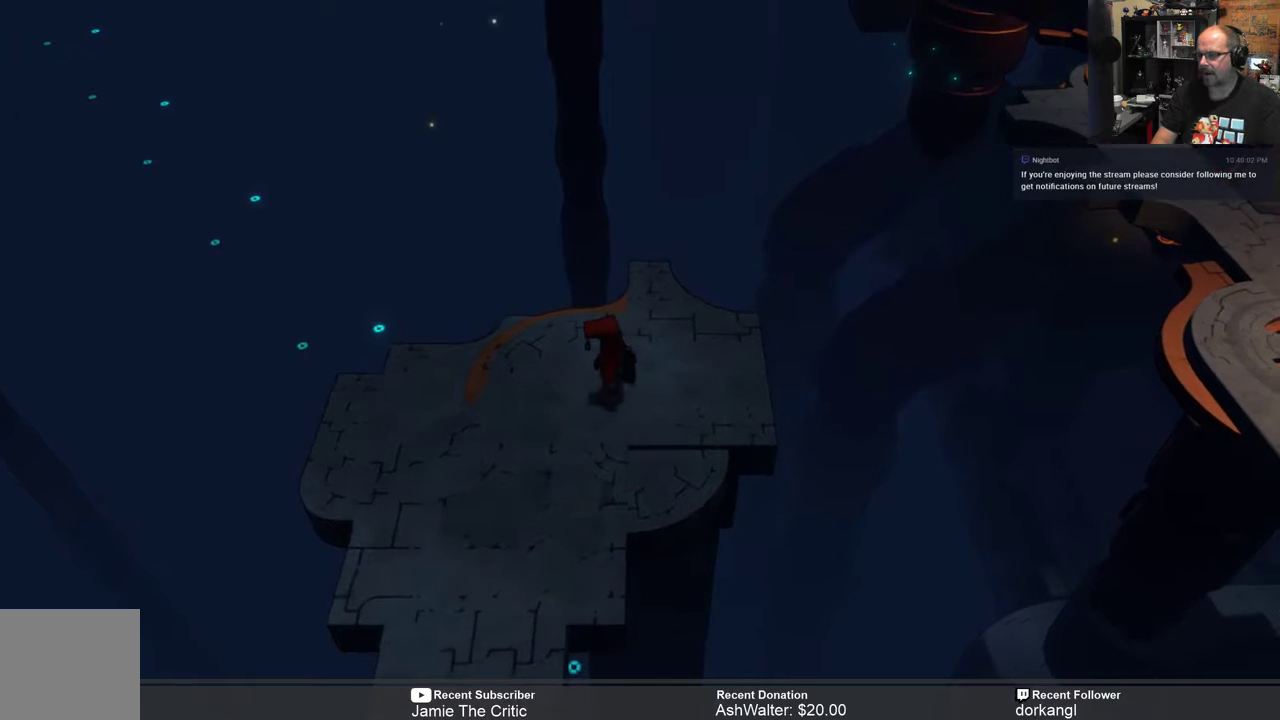
{"buttons": ["R2"], "left_stick": "center", "right_stick": "center", "events": [[217, "R2", "up"], [483, "R2", "down"]]}
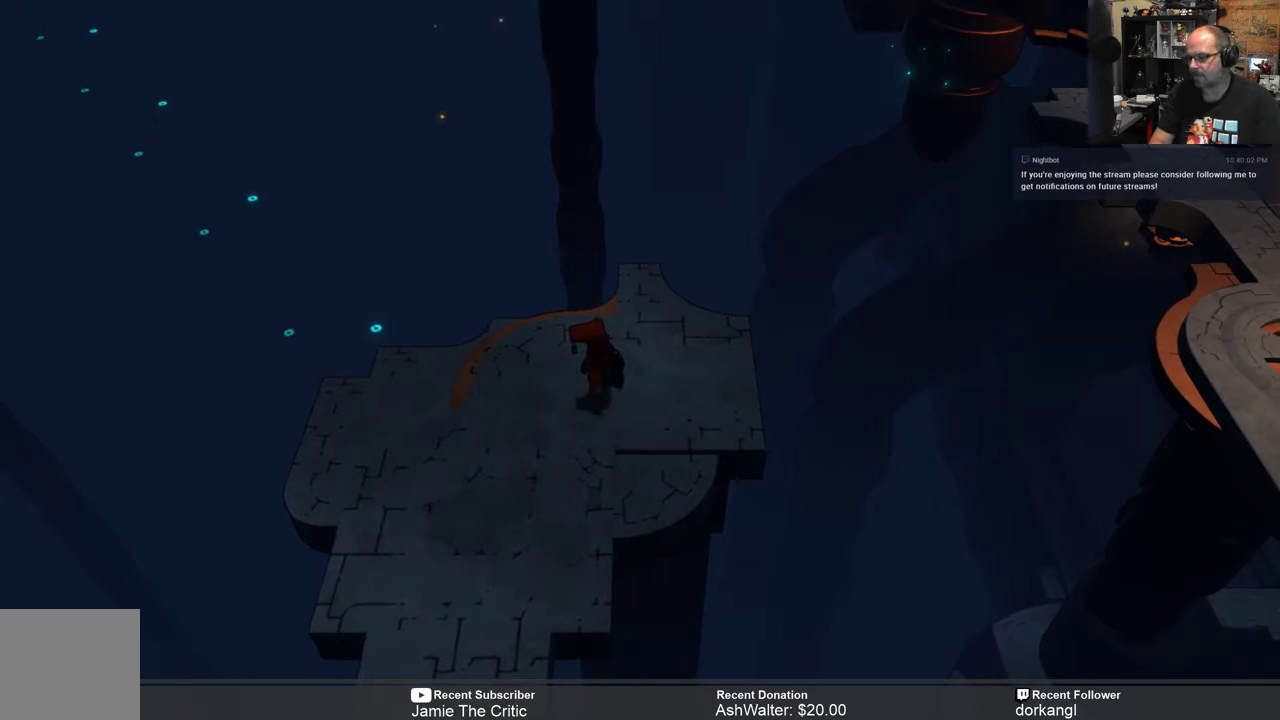
{"buttons": ["R2"], "left_stick": "down-left", "right_stick": "center", "events": [[133, "left_stick", "down-left"]]}
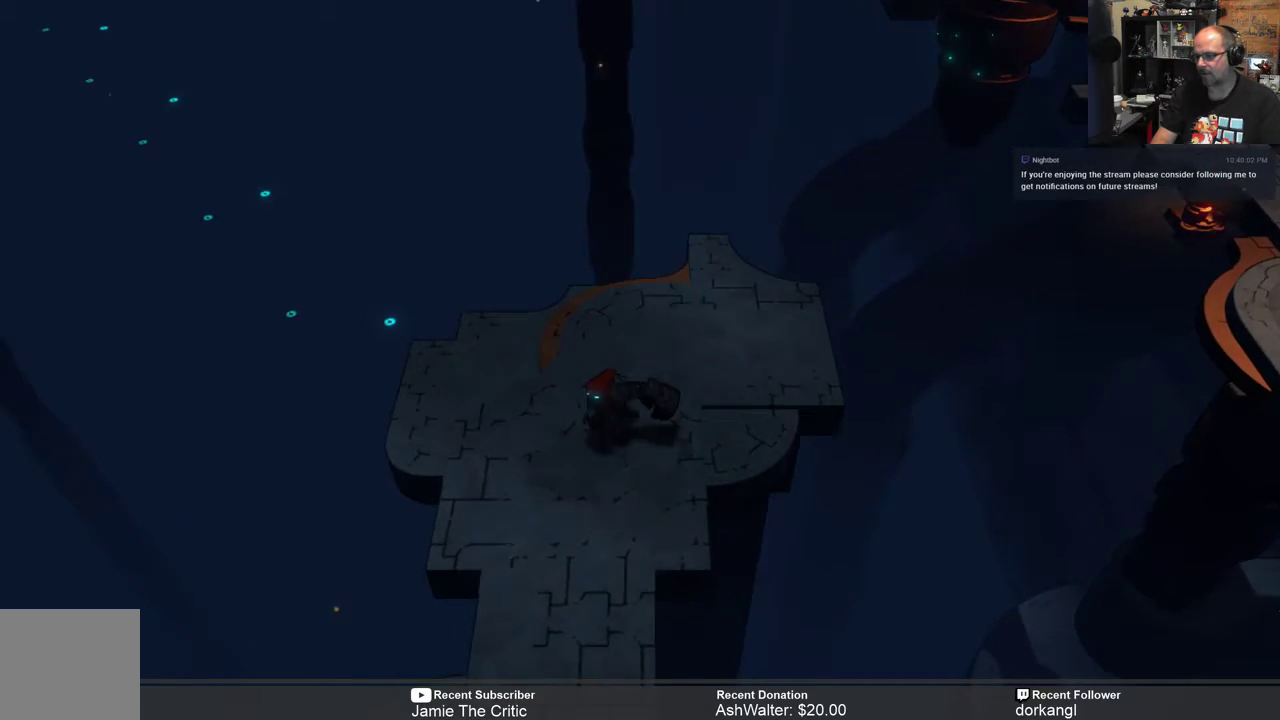
{"buttons": ["R2"], "left_stick": "down", "right_stick": "center", "events": [[233, "left_stick", "down"]]}
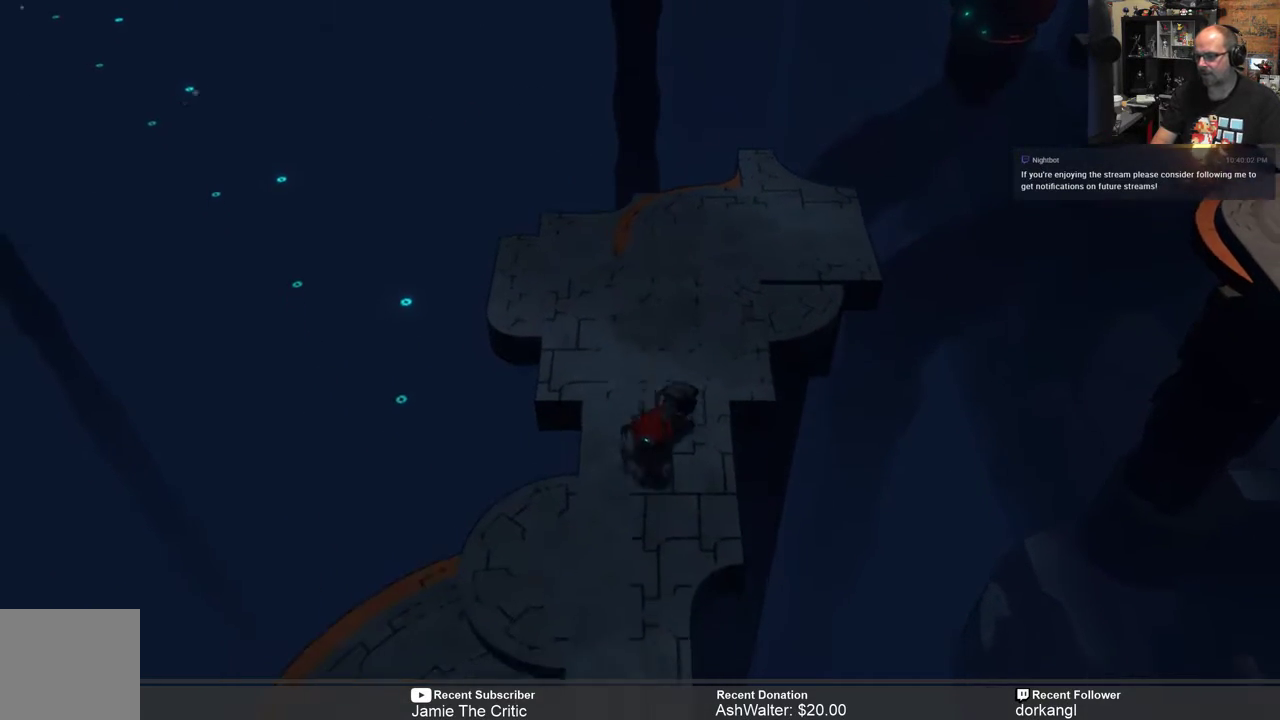
{"buttons": ["R2"], "left_stick": "down", "right_stick": "center", "events": []}
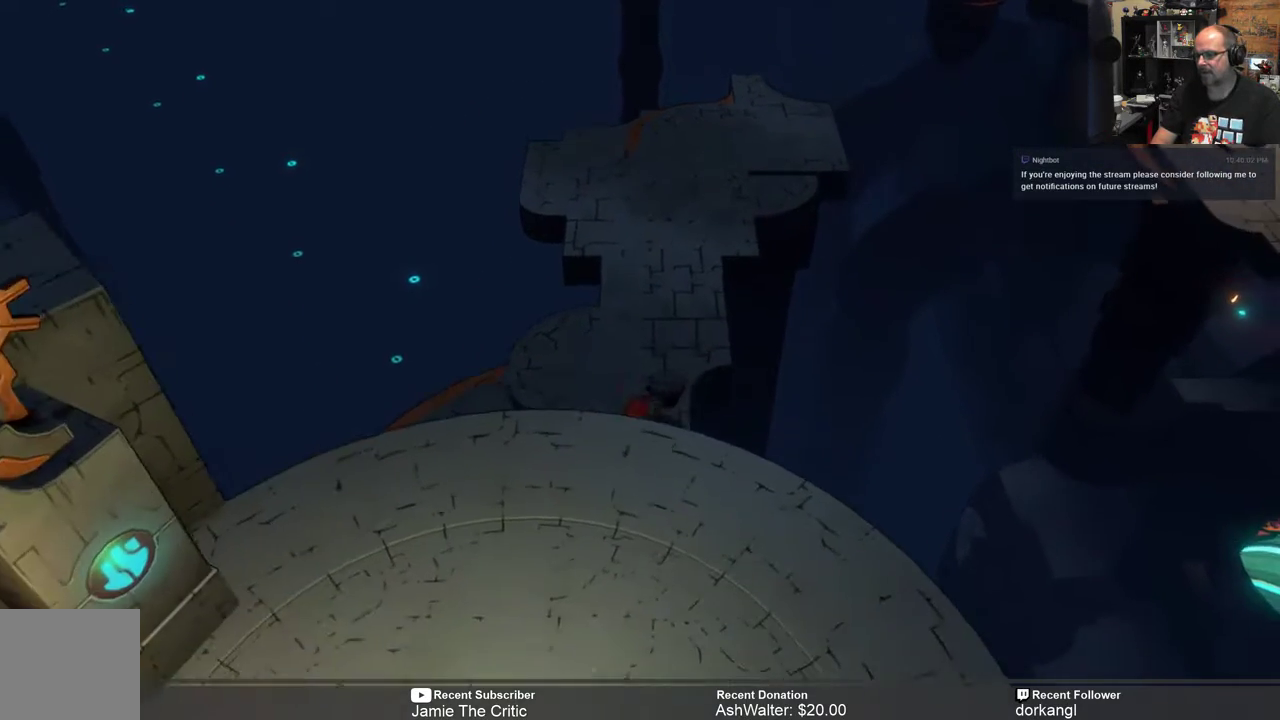
{"buttons": ["R2"], "left_stick": "down", "right_stick": "center", "events": [[200, "left_stick", "center"], [467, "left_stick", "down"]]}
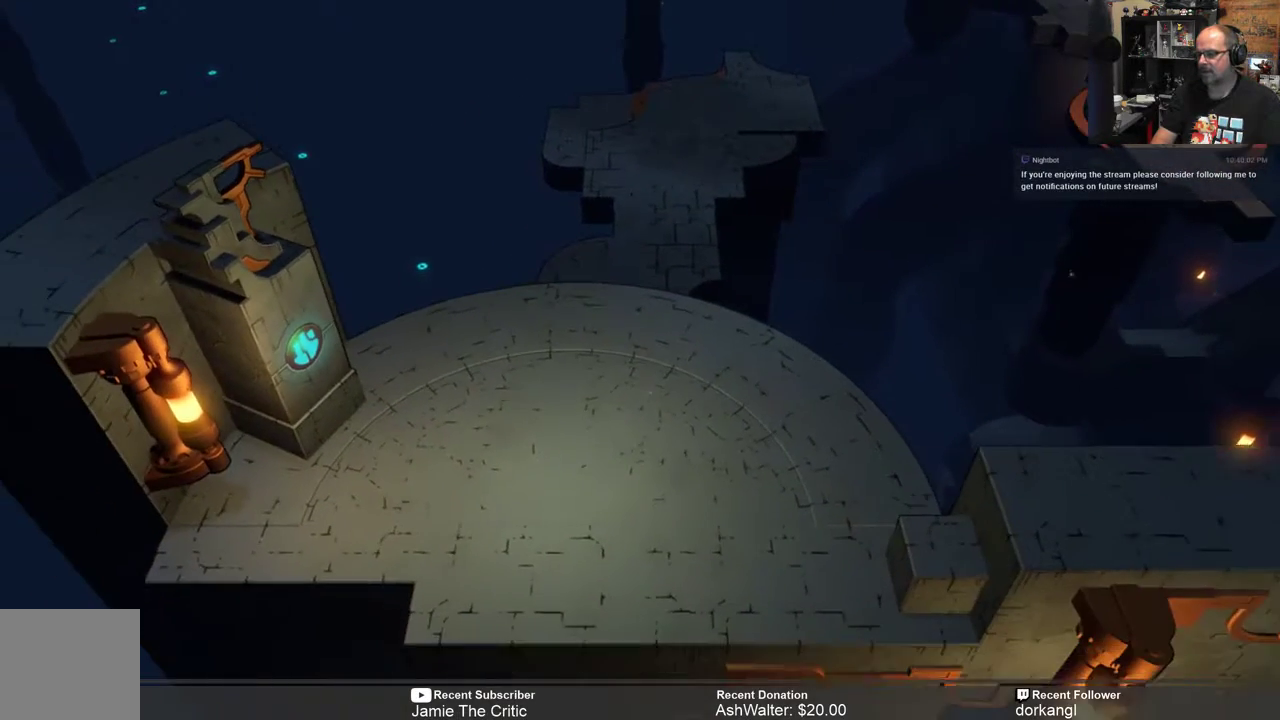
{"buttons": ["R2"], "left_stick": "center", "right_stick": "center", "events": [[133, "left_stick", "center"]]}
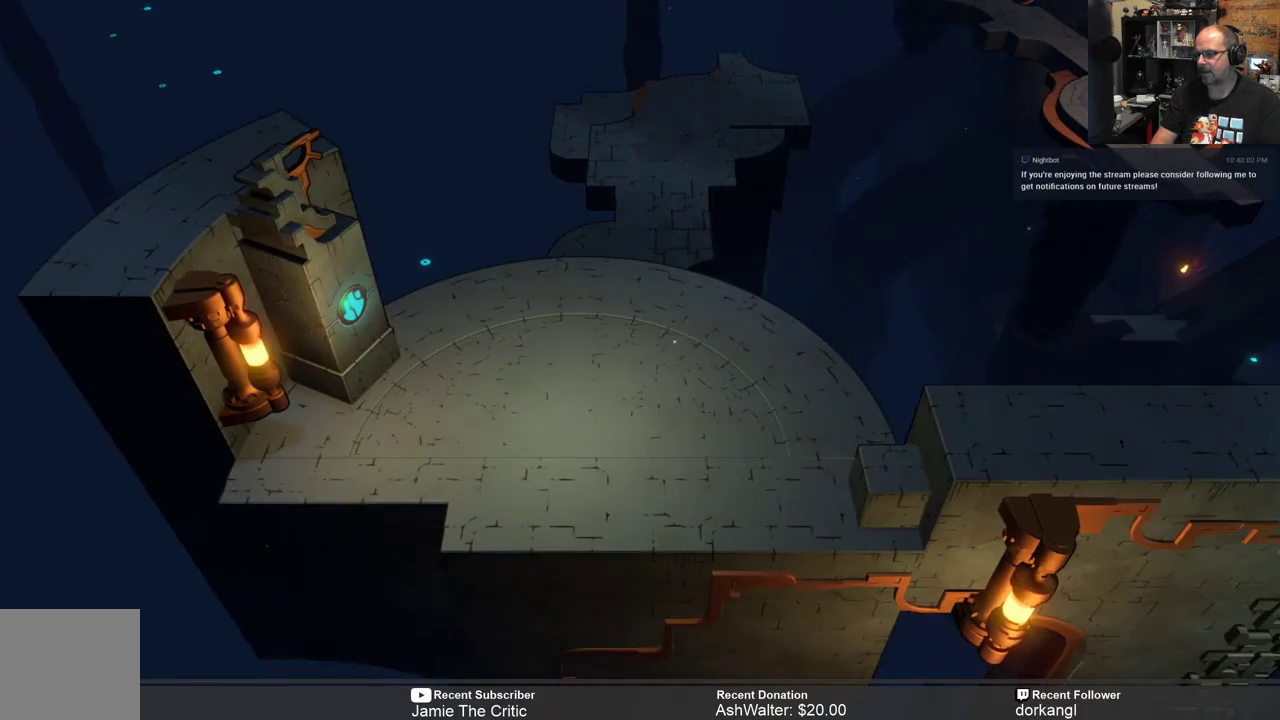
{"buttons": ["R2"], "left_stick": "center", "right_stick": "center", "events": []}
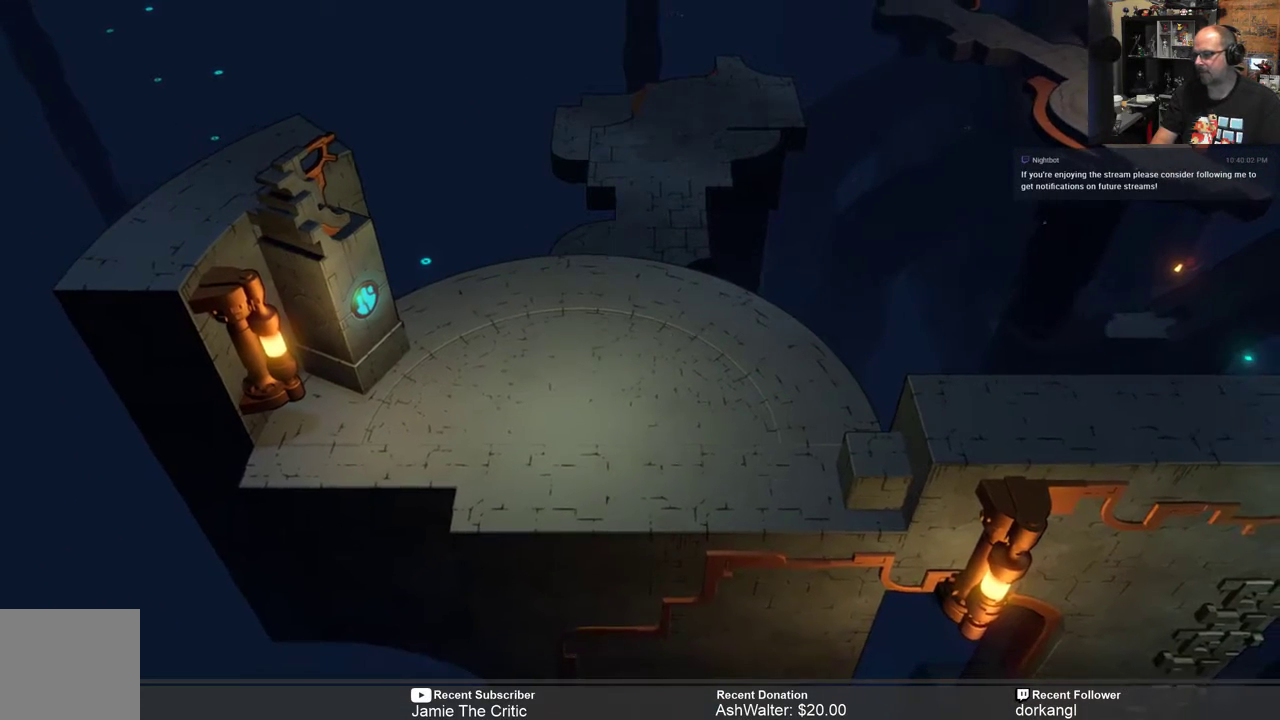
{"buttons": ["R2"], "left_stick": "up", "right_stick": "center", "events": [[283, "left_stick", "up"]]}
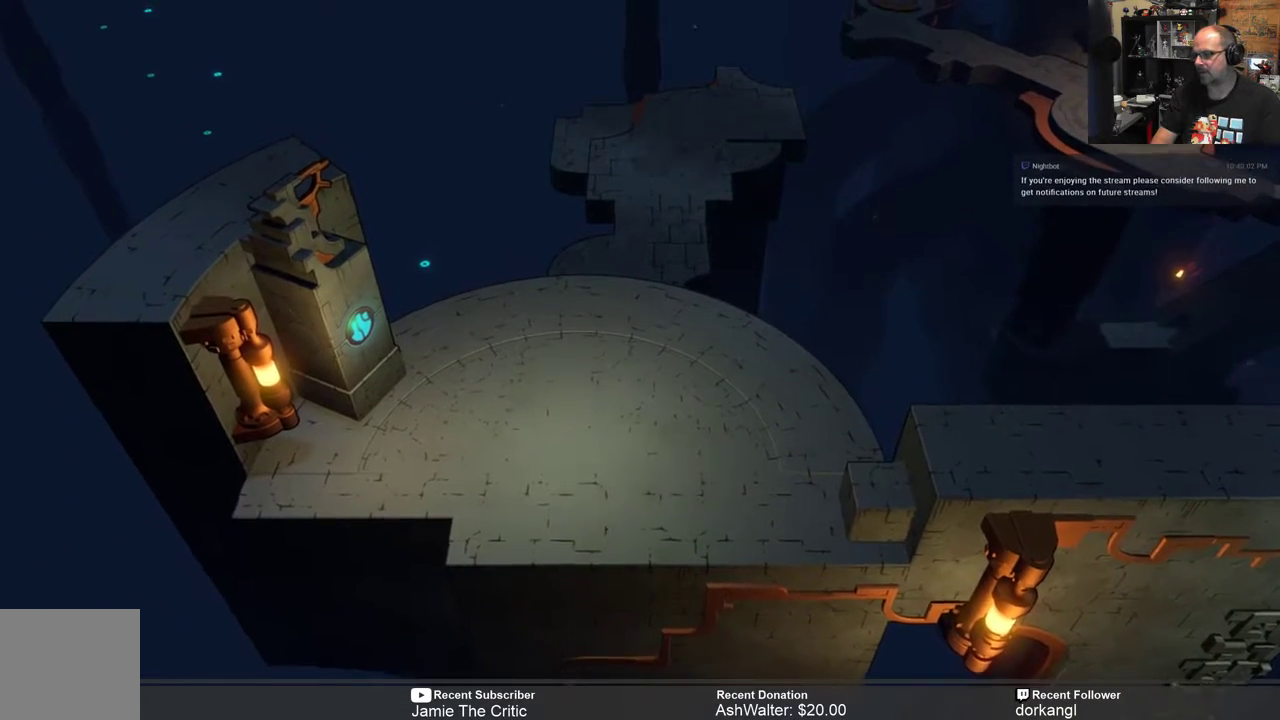
{"buttons": ["R2"], "left_stick": "up", "right_stick": "center", "events": []}
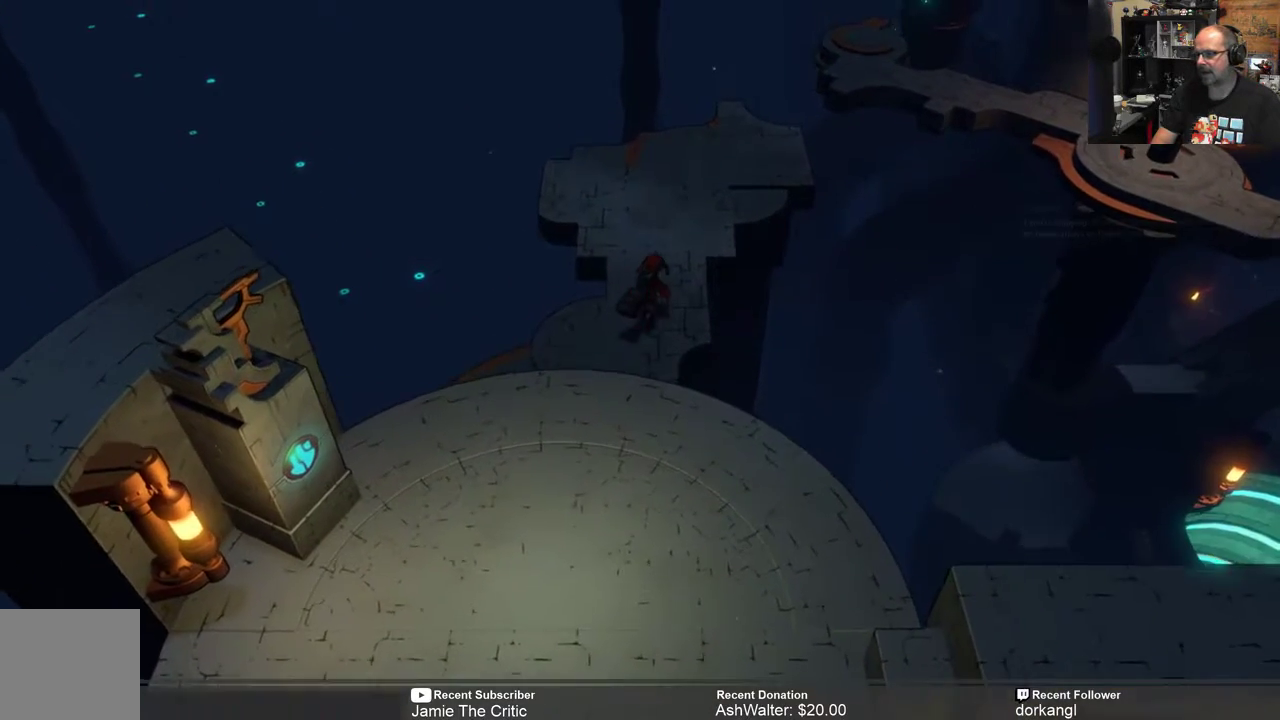
{"buttons": ["R2"], "left_stick": "up", "right_stick": "center", "events": [[67, "left_stick", "center"], [300, "left_stick", "up"]]}
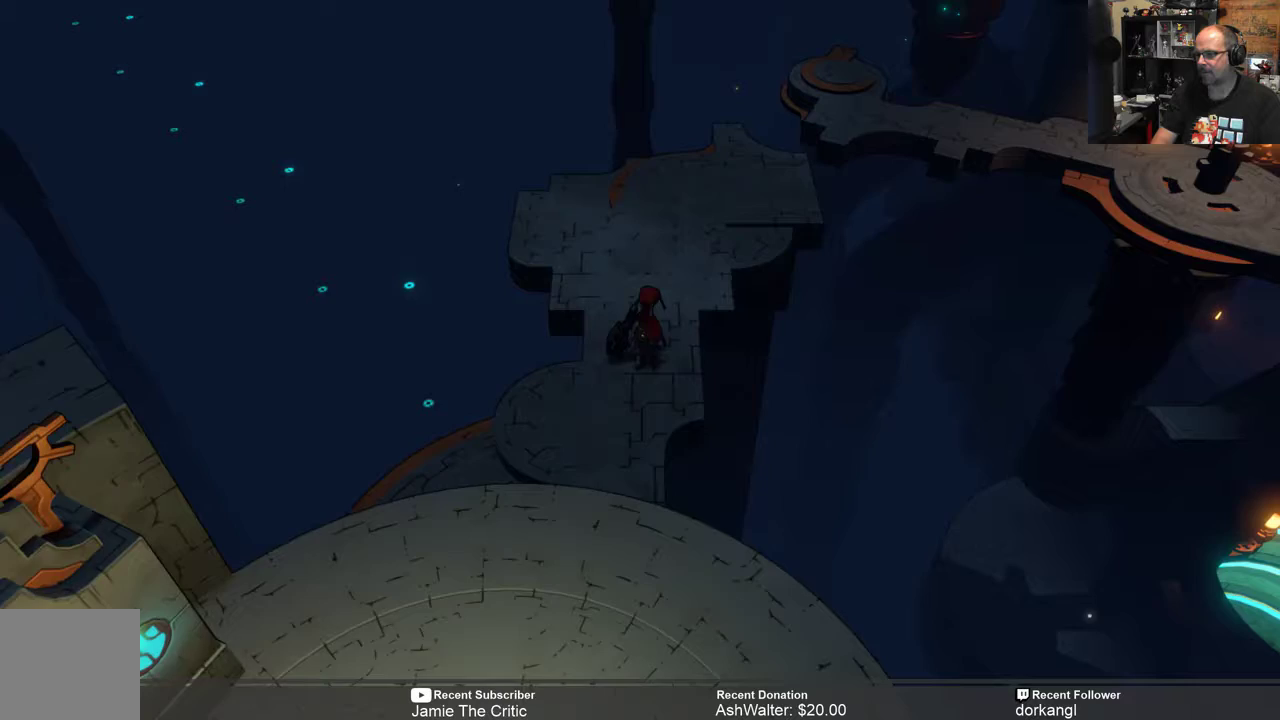
{"buttons": ["R2"], "left_stick": "up", "right_stick": "center", "events": []}
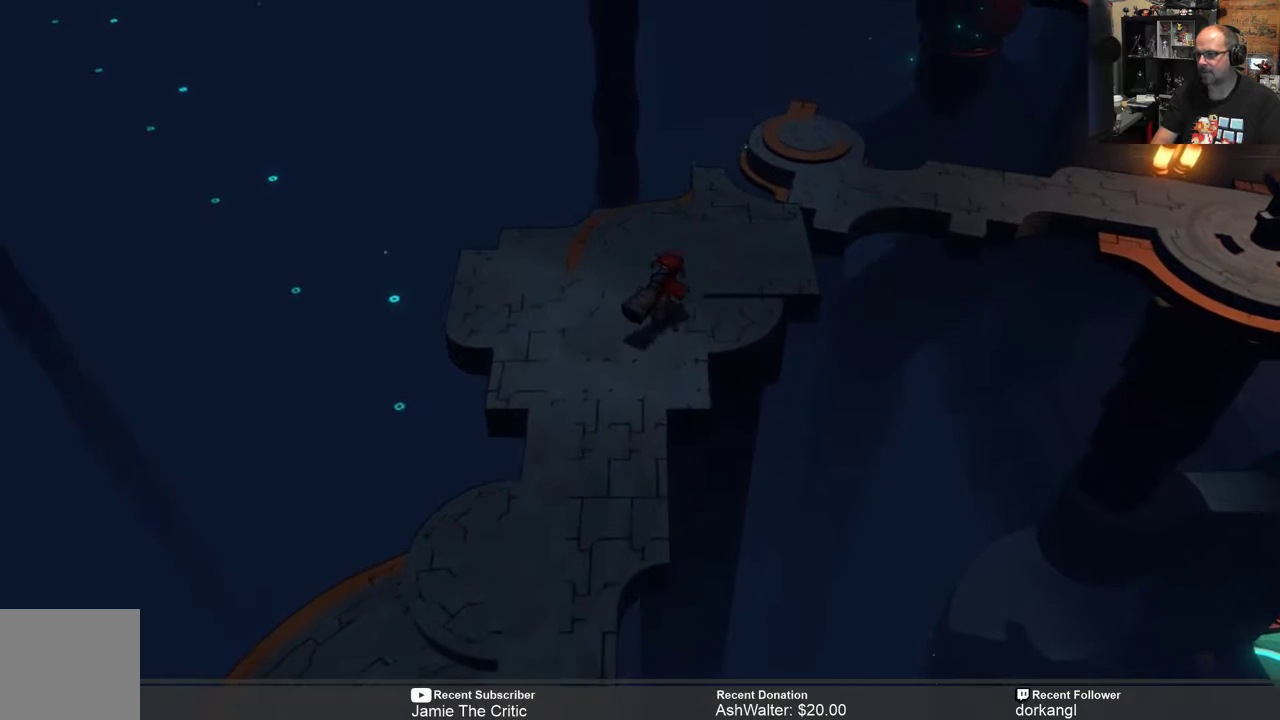
{"buttons": ["R2"], "left_stick": "center", "right_stick": "center", "events": [[333, "left_stick", "up-right"], [433, "left_stick", "center"]]}
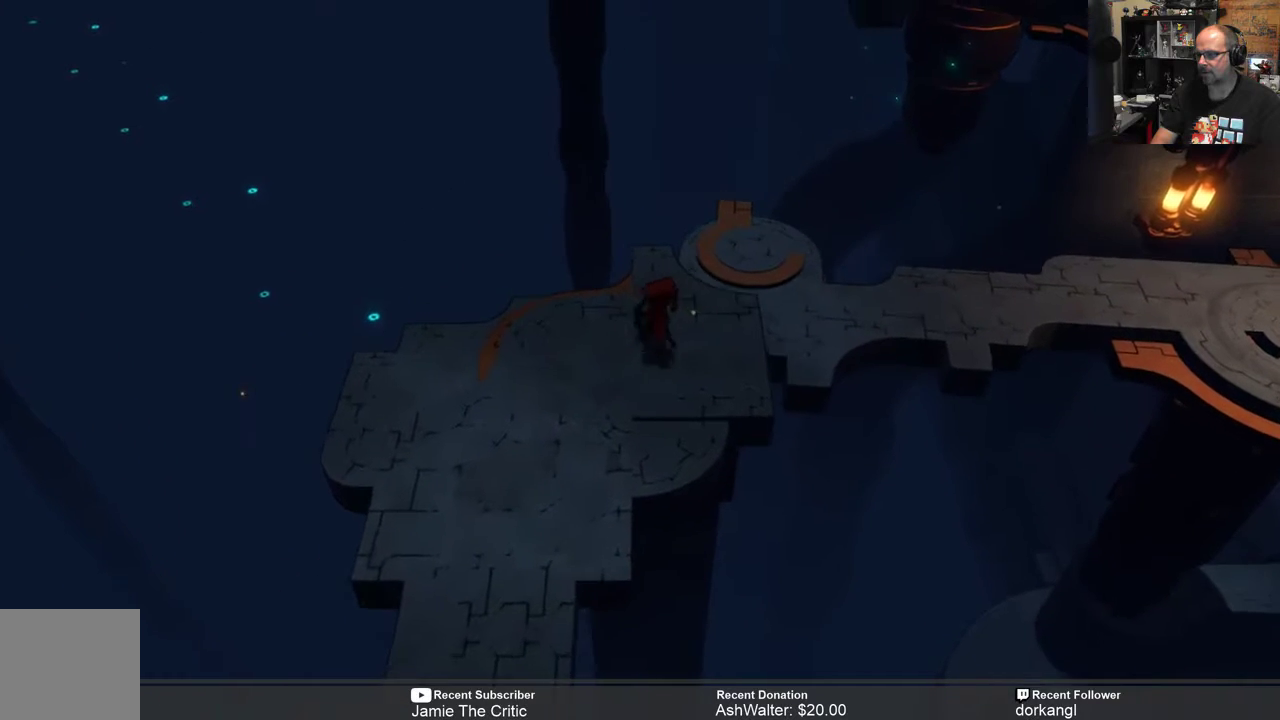
{"buttons": ["R2"], "left_stick": "up-right", "right_stick": "center", "events": [[333, "left_stick", "up-right"]]}
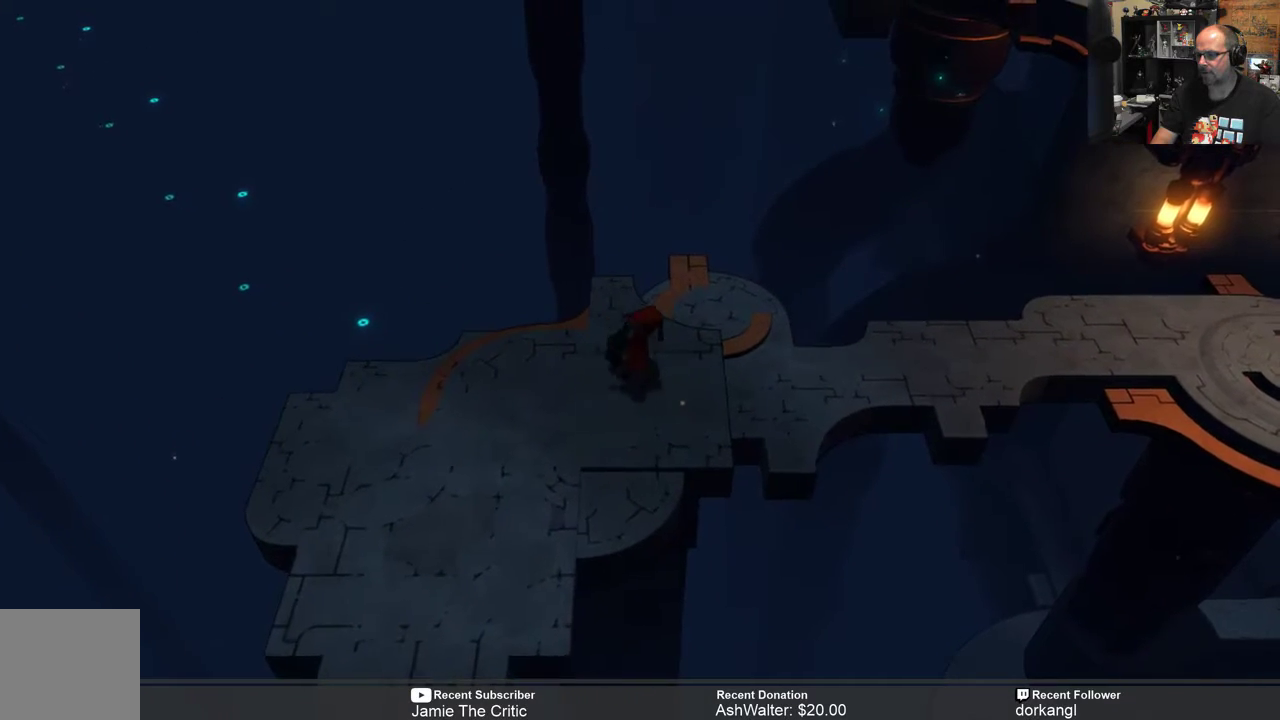
{"buttons": ["R2"], "left_stick": "right", "right_stick": "center", "events": [[83, "left_stick", "center"], [250, "left_stick", "right"]]}